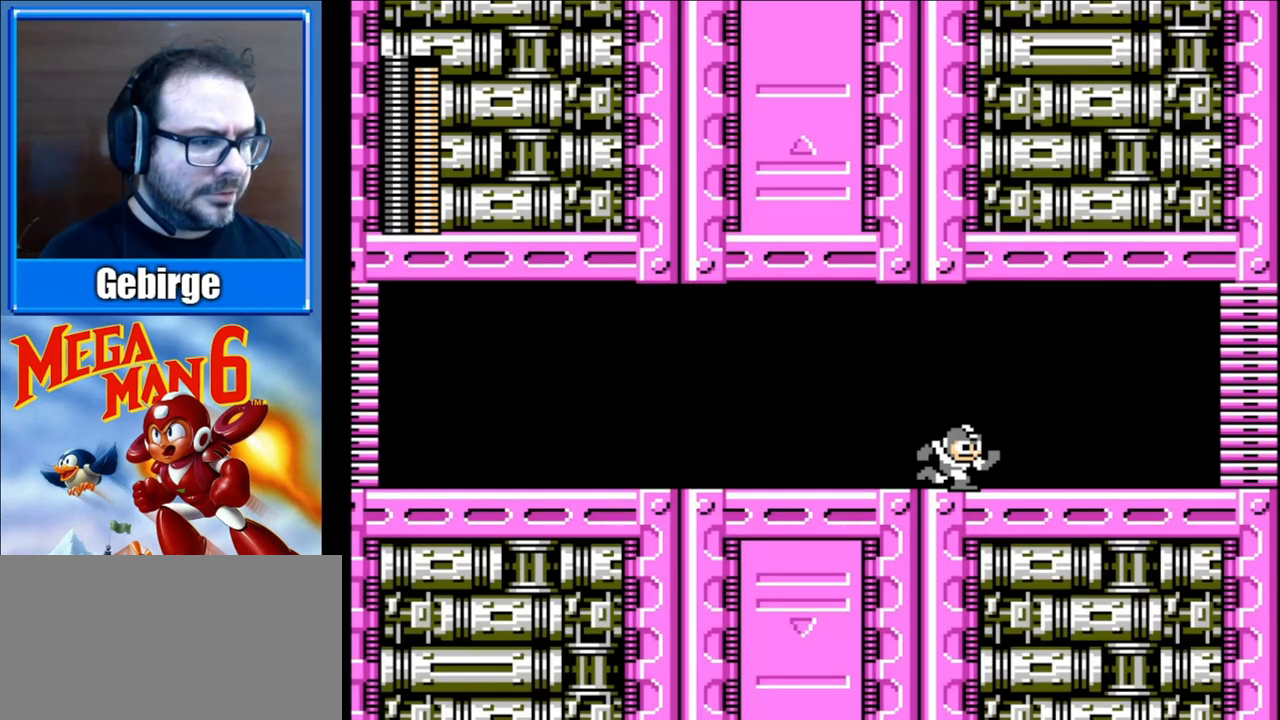
Gameplay with a controller (Nintendo layout); each line is a JSON object with the inputs held at the frame after it. "events" lists button and stick changes between this image and that frame as [ms after this image, input, new state], when the widget could be followed in between. Not read: L3 R3.
{"buttons": ["A", "DPAD_DOWN", "DPAD_RIGHT"], "events": [[117, "A", "down"]]}
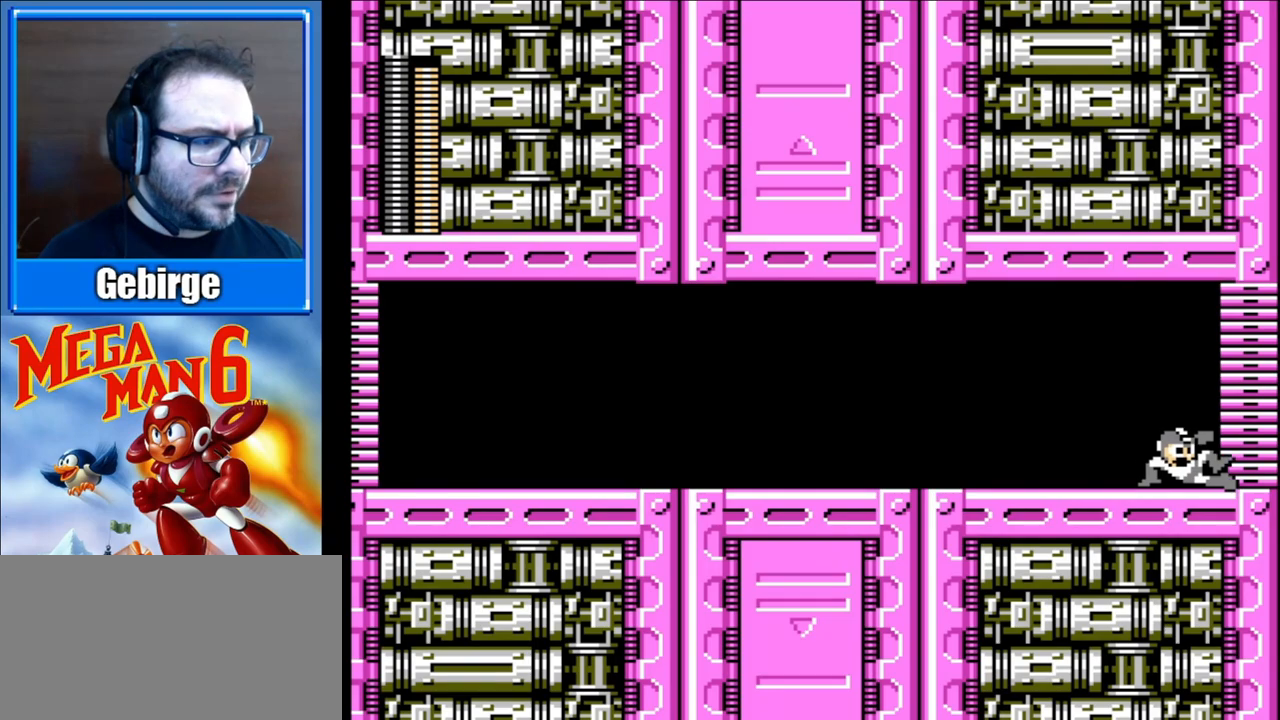
{"buttons": ["DPAD_RIGHT"], "events": [[67, "A", "up"], [383, "DPAD_DOWN", "up"]]}
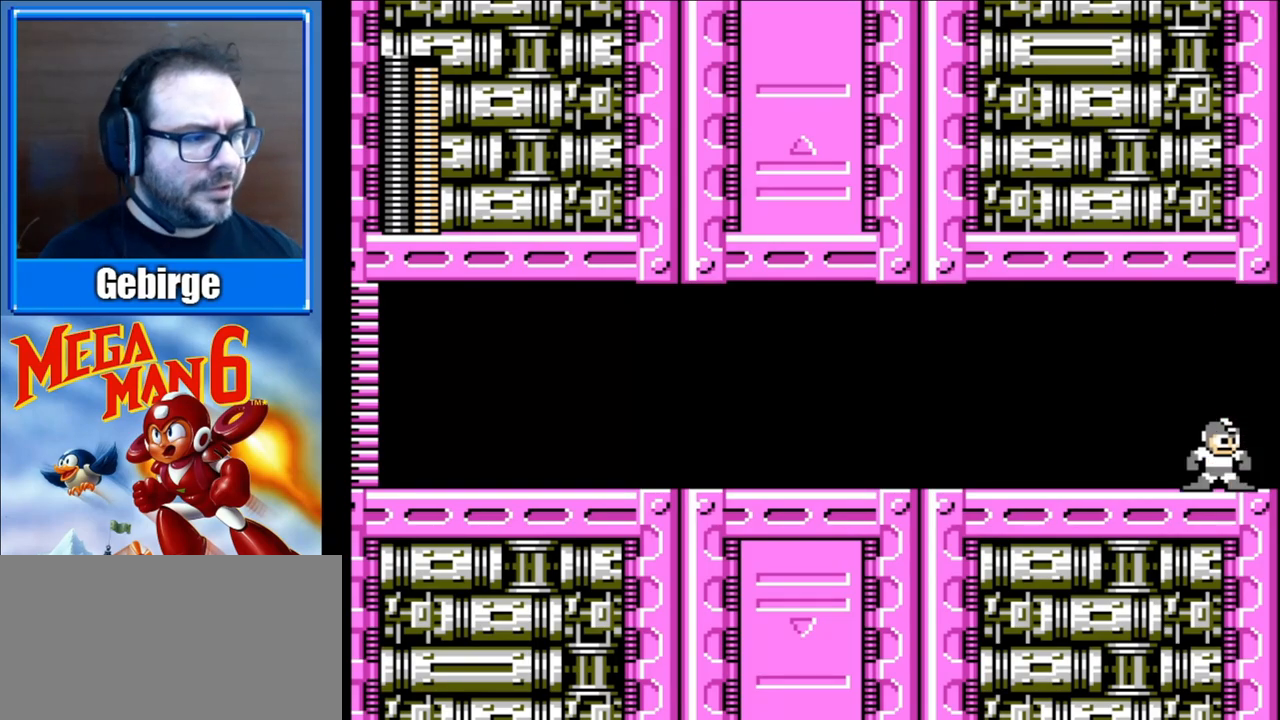
{"buttons": ["DPAD_RIGHT"], "events": []}
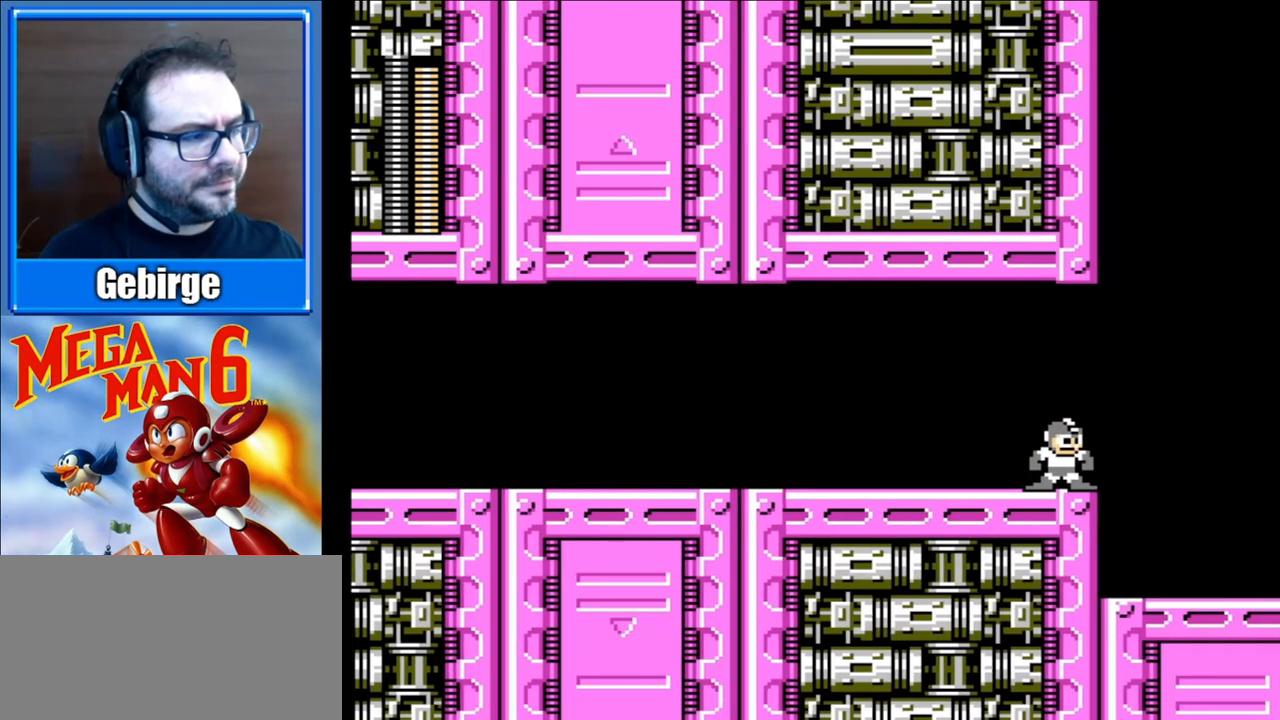
{"buttons": ["DPAD_RIGHT"], "events": []}
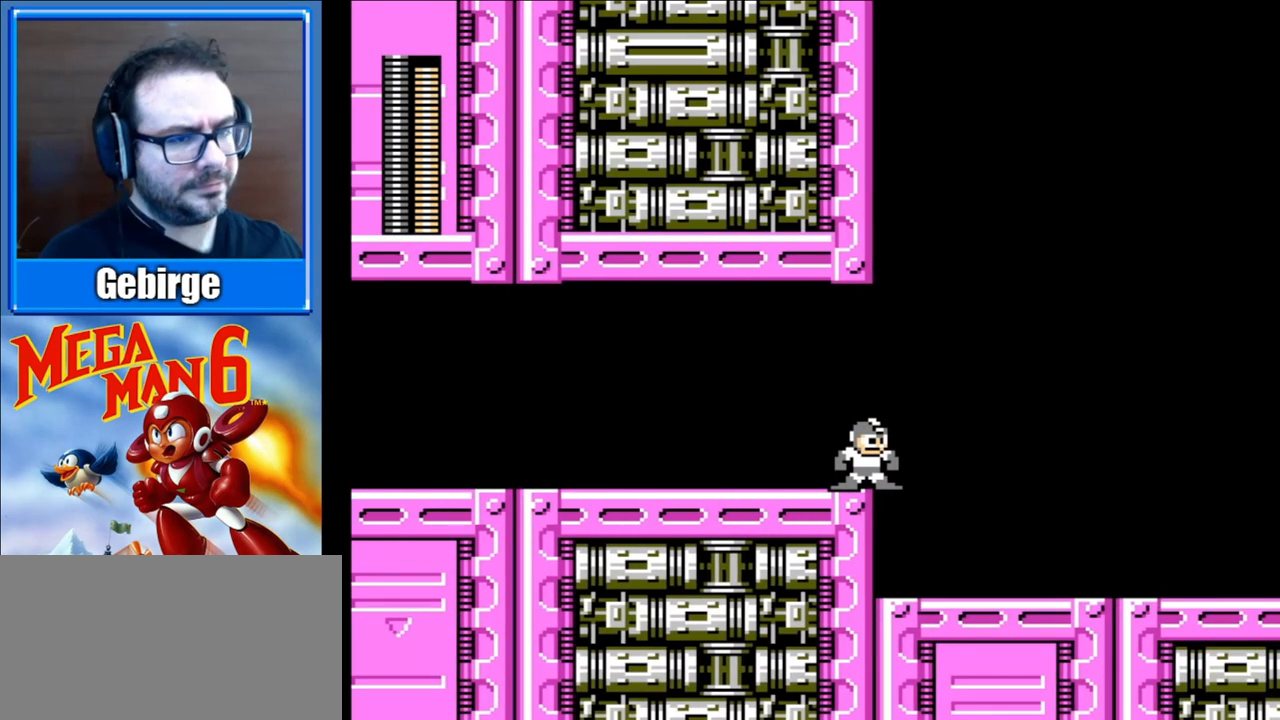
{"buttons": ["DPAD_RIGHT"], "events": []}
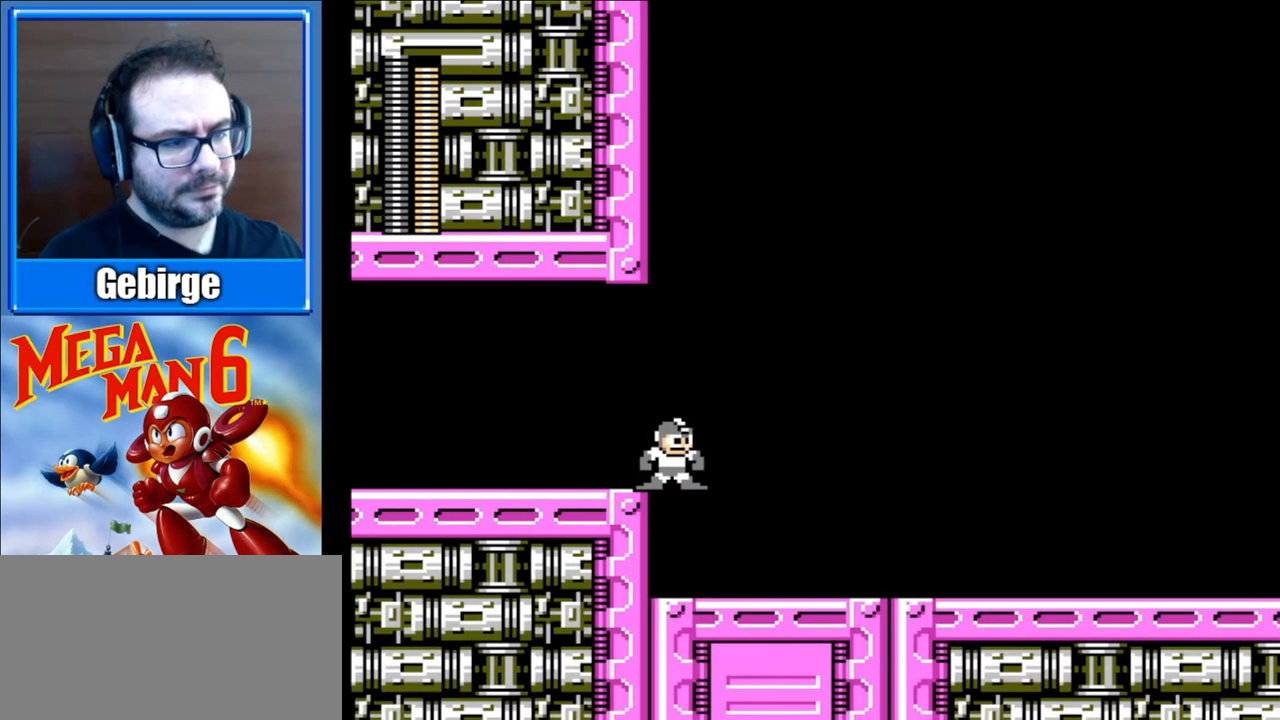
{"buttons": ["DPAD_RIGHT"], "events": []}
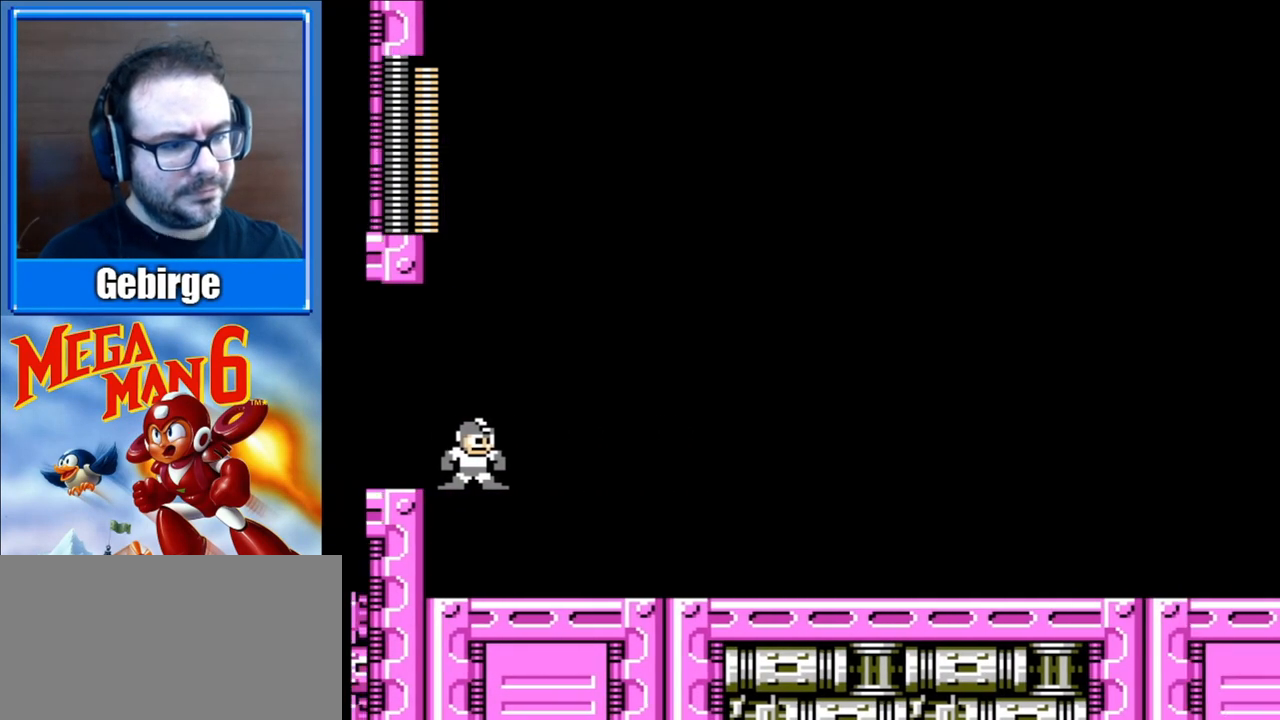
{"buttons": ["DPAD_RIGHT"], "events": []}
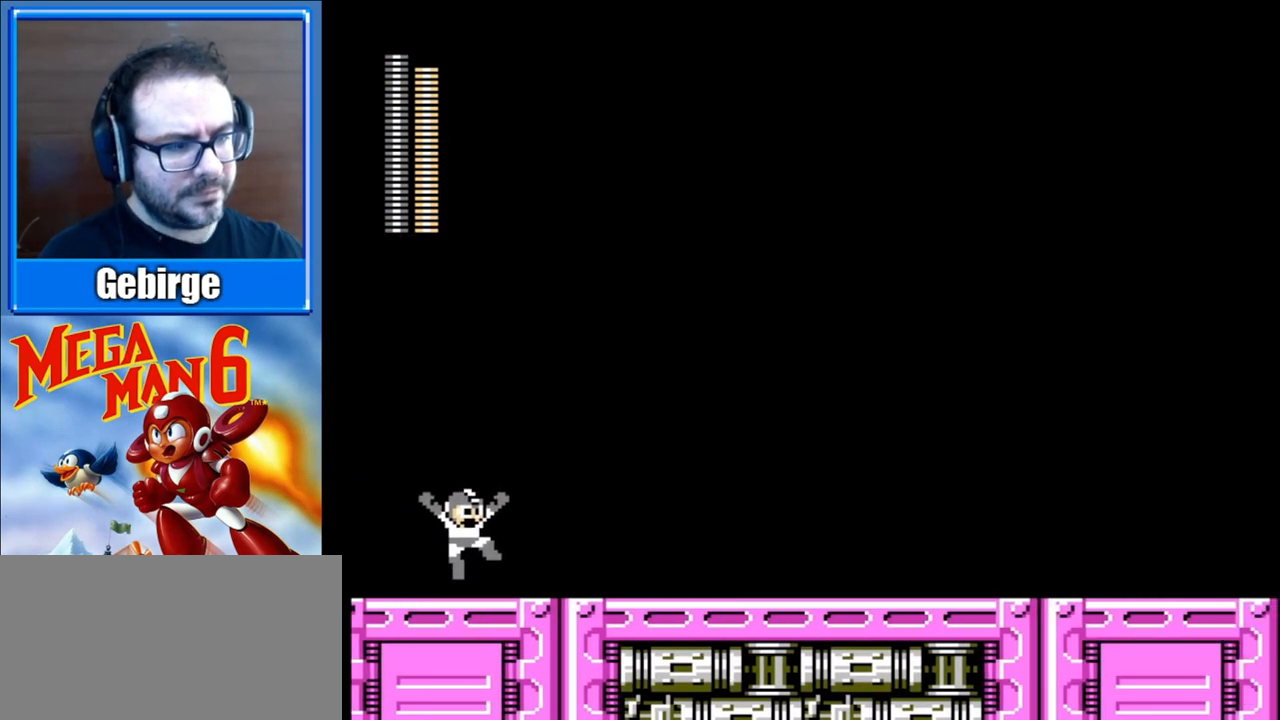
{"buttons": ["DPAD_RIGHT"], "events": []}
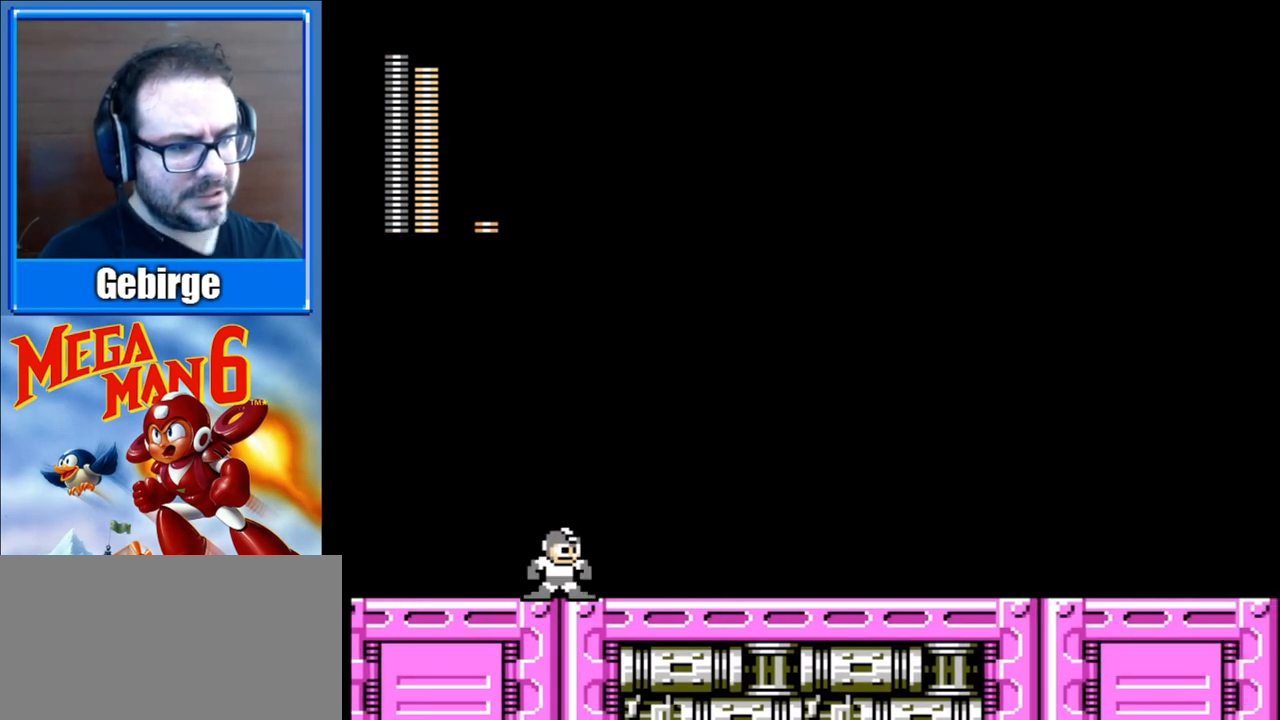
{"buttons": ["DPAD_RIGHT"], "events": []}
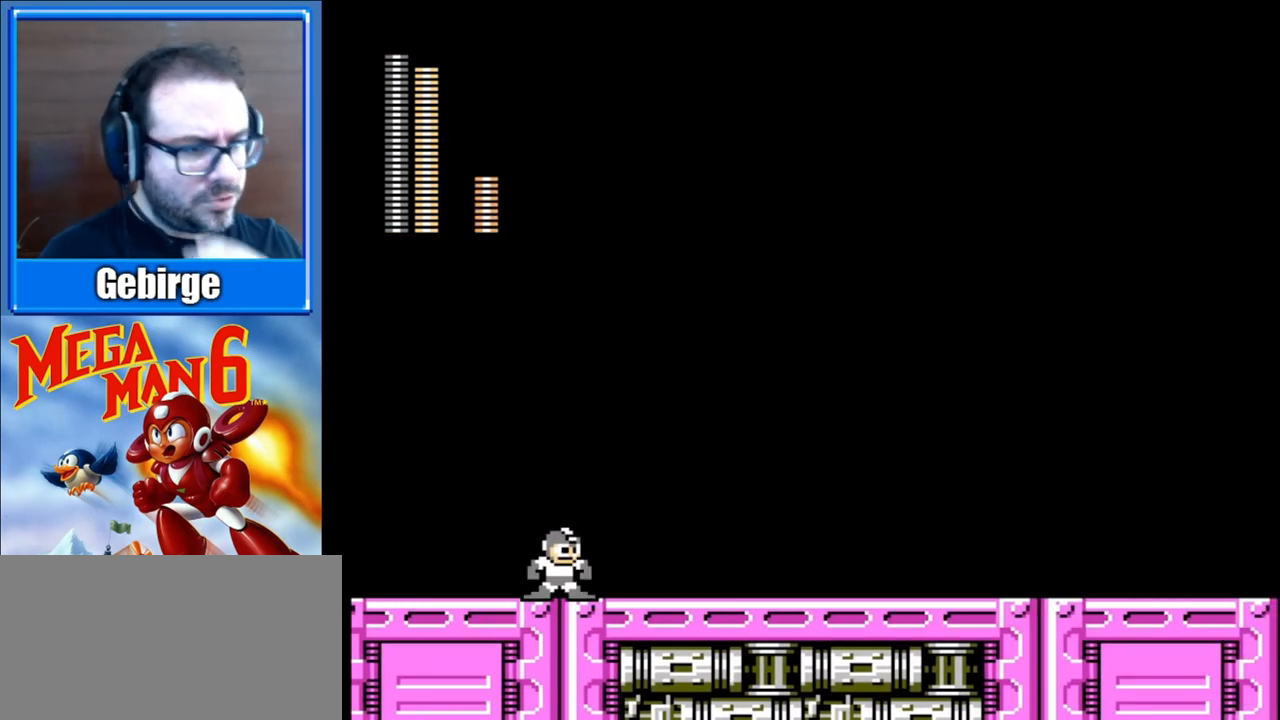
{"buttons": ["DPAD_RIGHT"], "events": []}
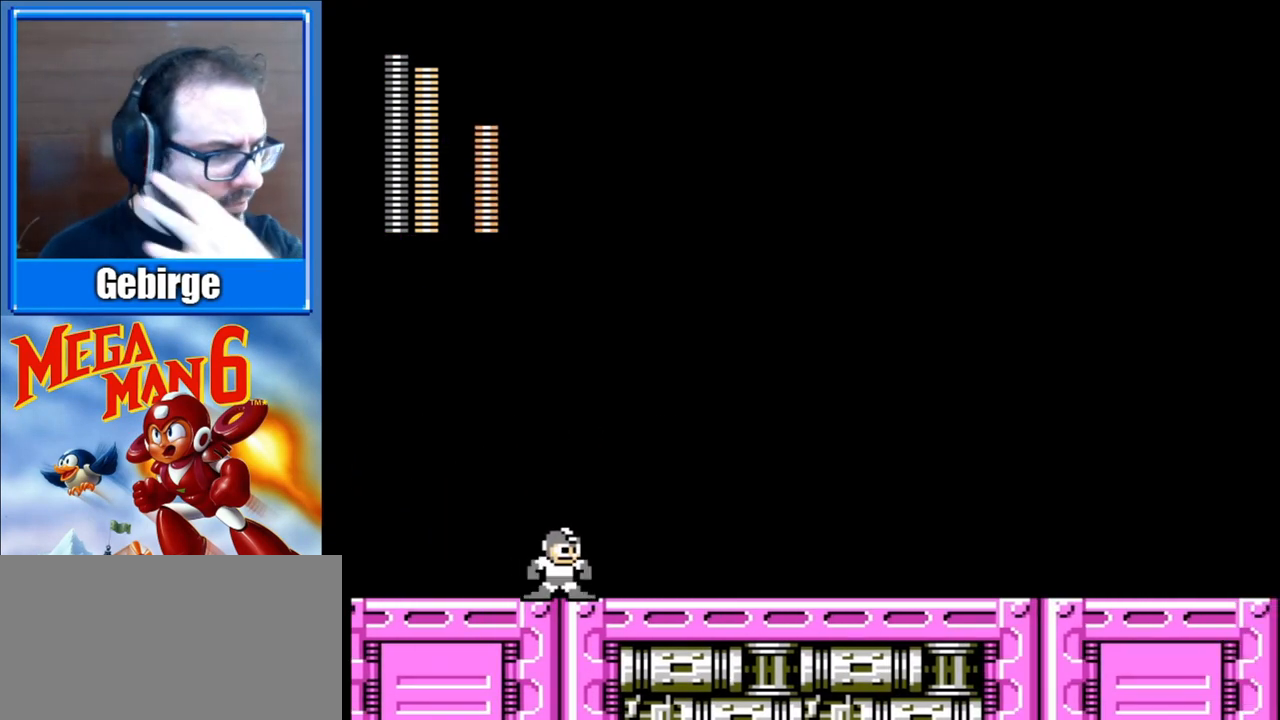
{"buttons": ["DPAD_RIGHT"], "events": []}
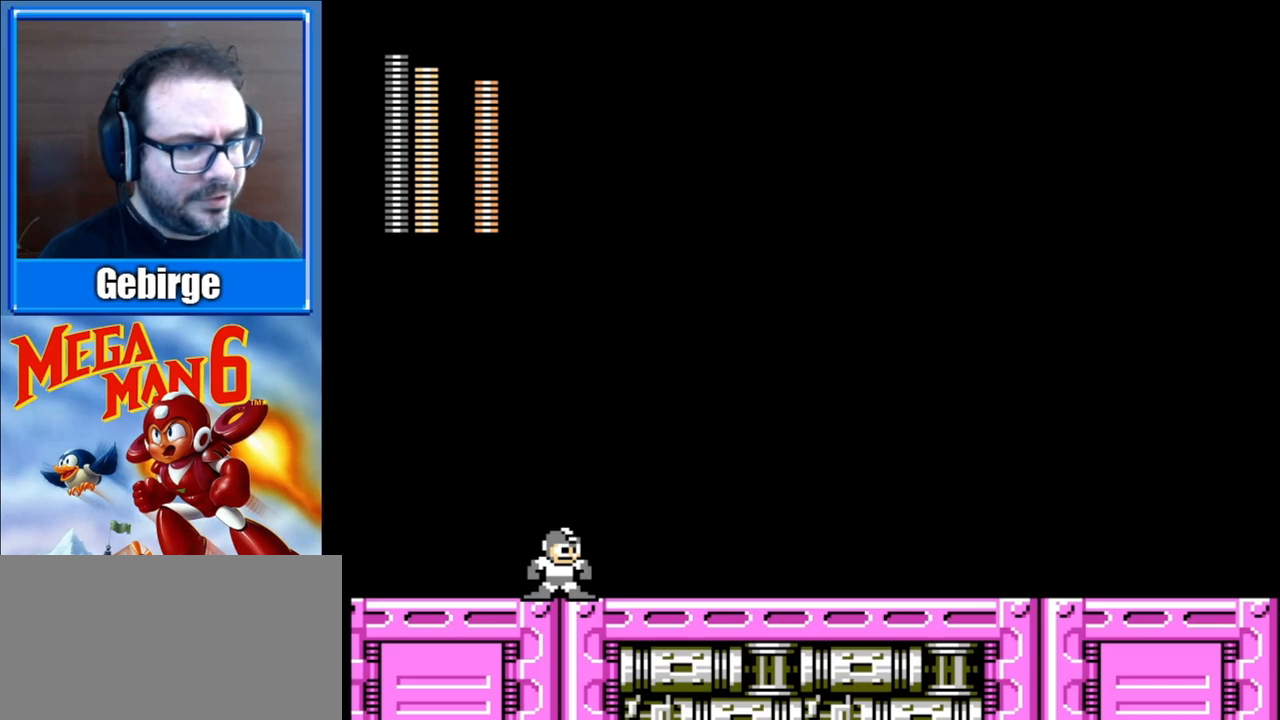
{"buttons": ["DPAD_RIGHT"], "events": []}
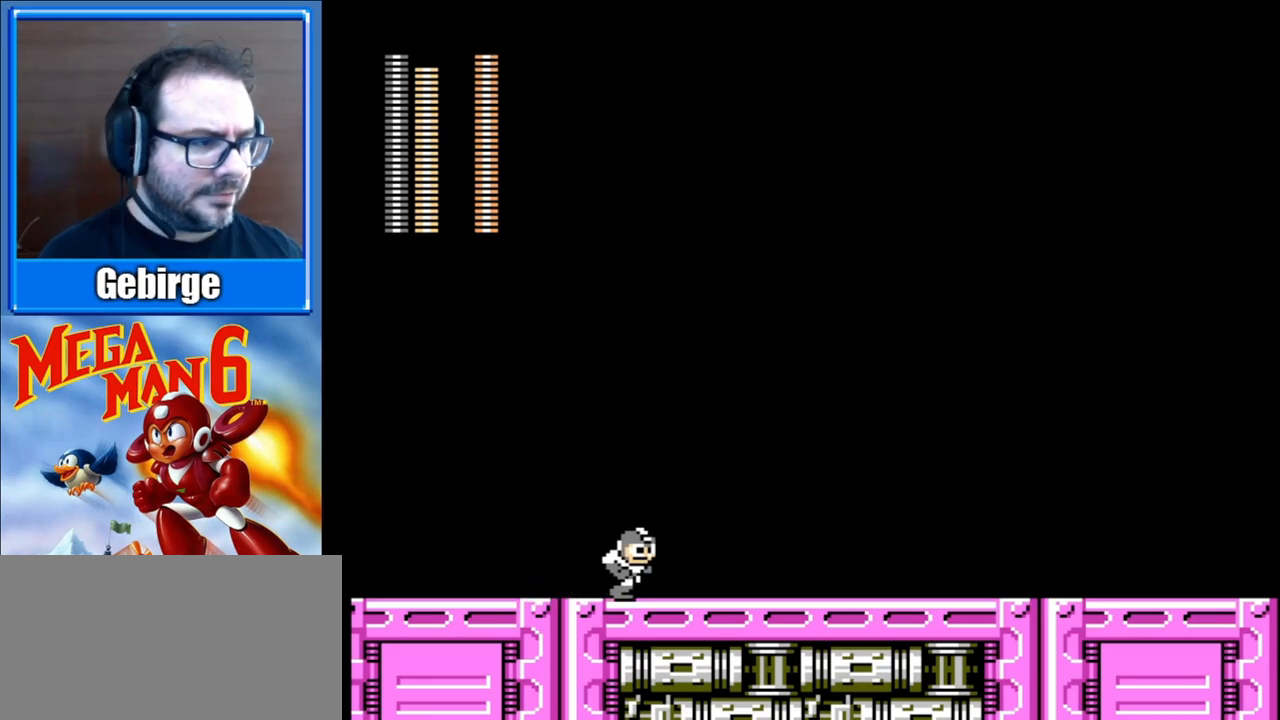
{"buttons": ["DPAD_RIGHT"], "events": []}
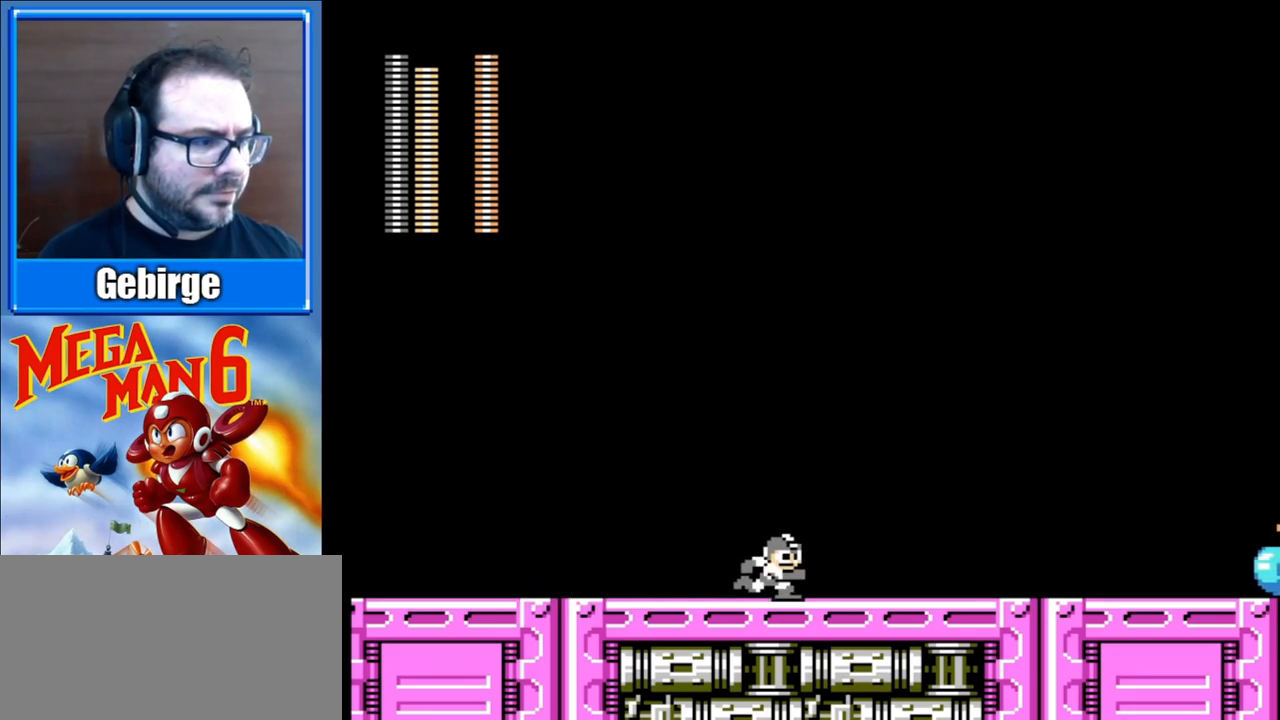
{"buttons": ["DPAD_RIGHT"], "events": []}
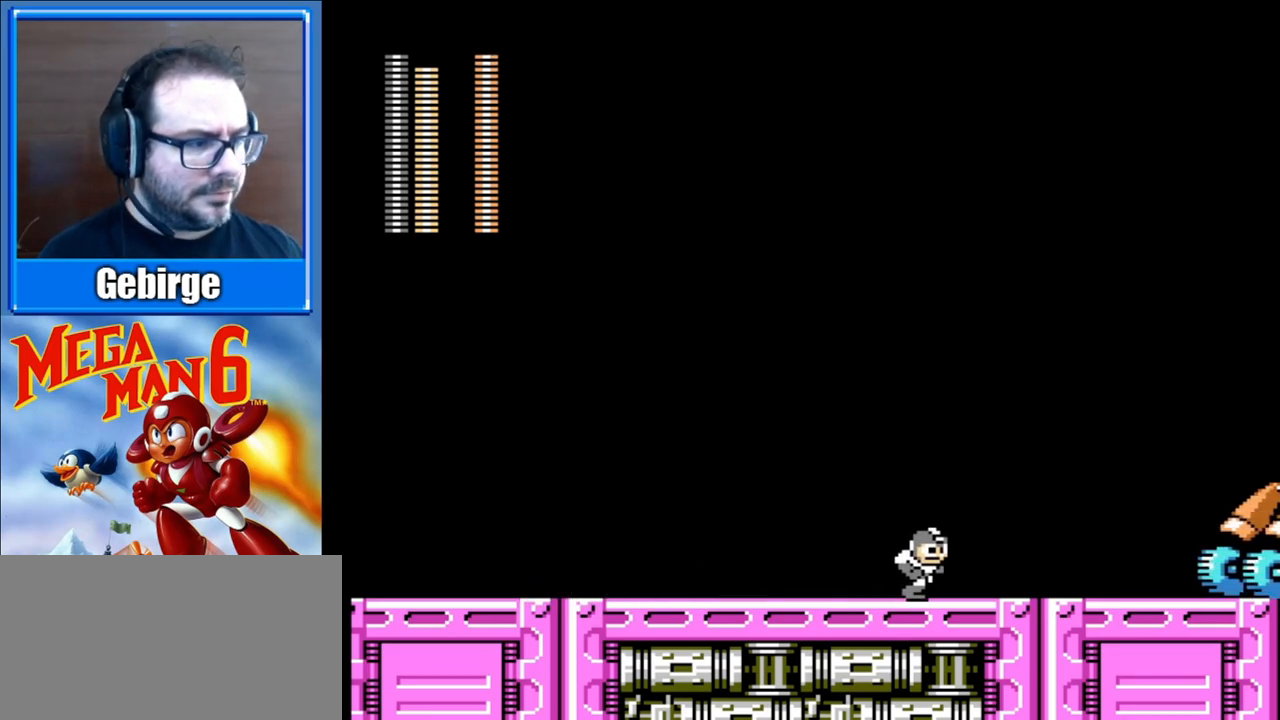
{"buttons": ["A", "B", "DPAD_RIGHT"], "events": [[167, "A", "down"], [483, "B", "down"]]}
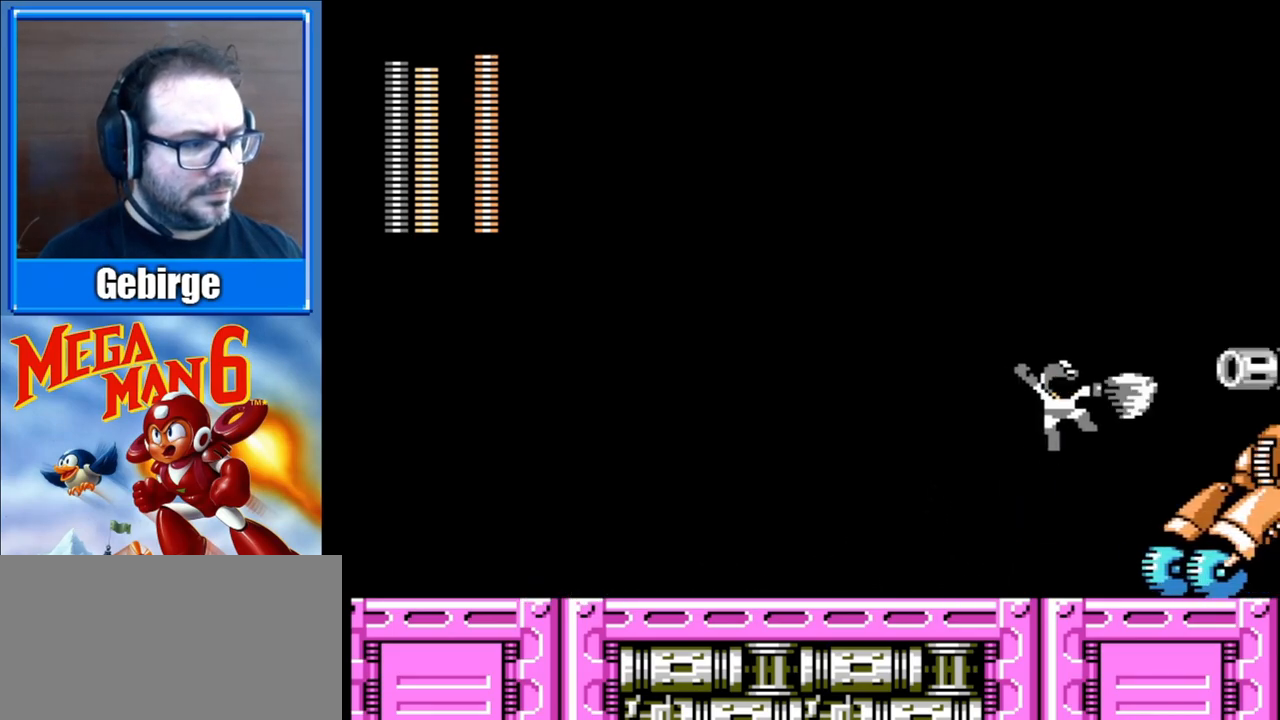
{"buttons": ["A", "DPAD_LEFT"], "events": [[17, "DPAD_RIGHT", "up"], [50, "A", "up"], [83, "DPAD_LEFT", "down"], [100, "B", "up"], [450, "A", "down"]]}
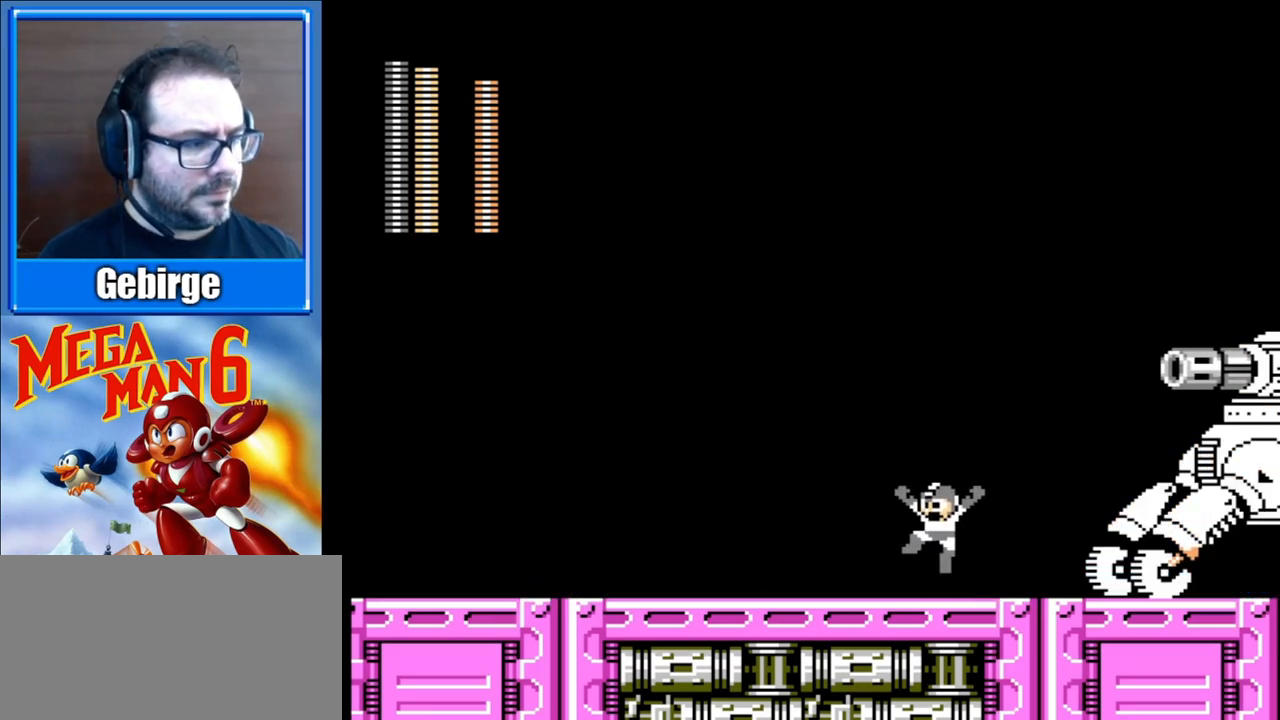
{"buttons": ["DPAD_LEFT"], "events": [[67, "DPAD_LEFT", "up"], [100, "DPAD_RIGHT", "down"], [267, "B", "down"], [317, "A", "up"], [317, "DPAD_RIGHT", "up"], [367, "DPAD_LEFT", "down"], [383, "B", "up"]]}
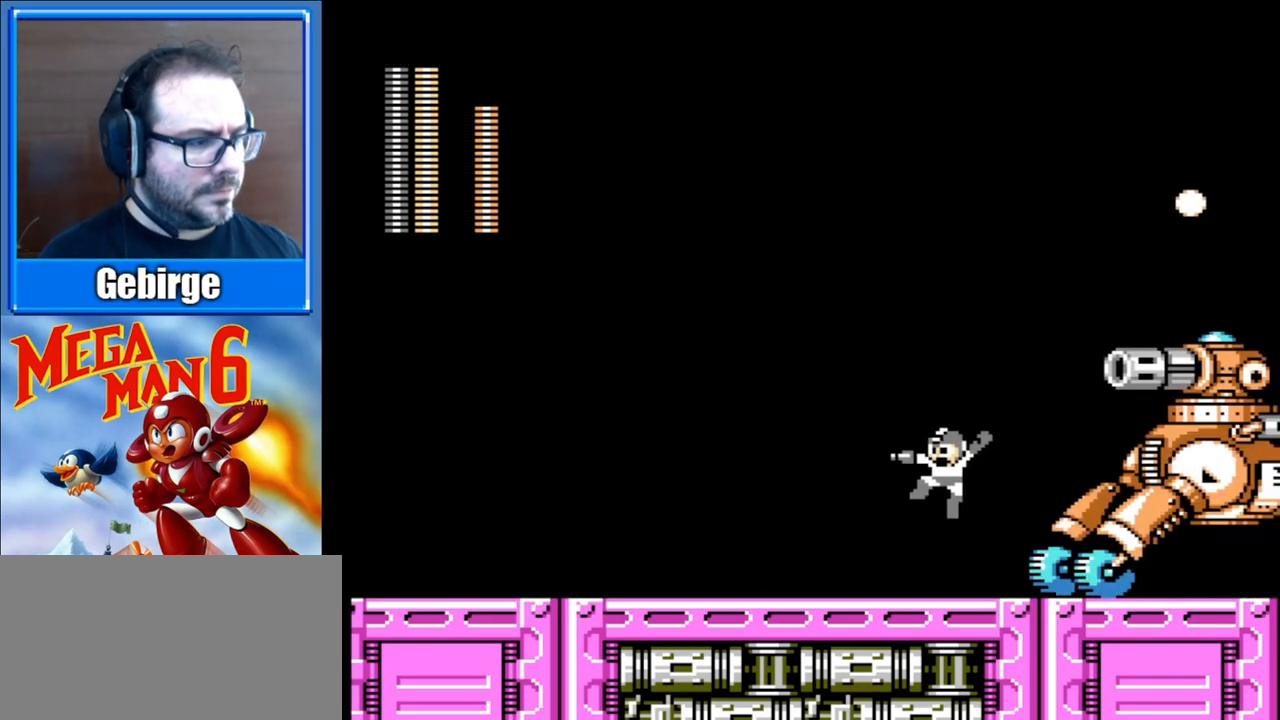
{"buttons": ["A", "DPAD_RIGHT"], "events": [[217, "A", "down"], [333, "DPAD_LEFT", "up"], [367, "DPAD_RIGHT", "down"]]}
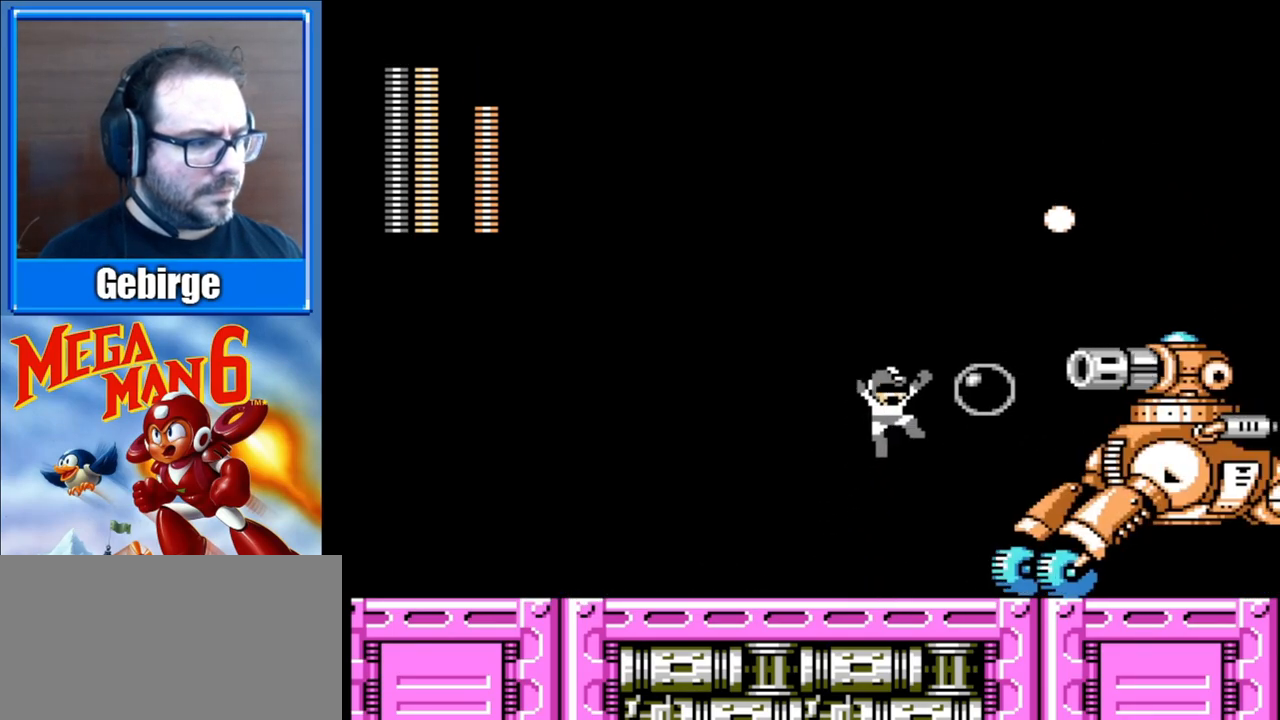
{"buttons": ["DPAD_LEFT"], "events": [[33, "B", "down"], [67, "DPAD_RIGHT", "up"], [133, "DPAD_LEFT", "down"], [167, "A", "up"], [167, "B", "up"]]}
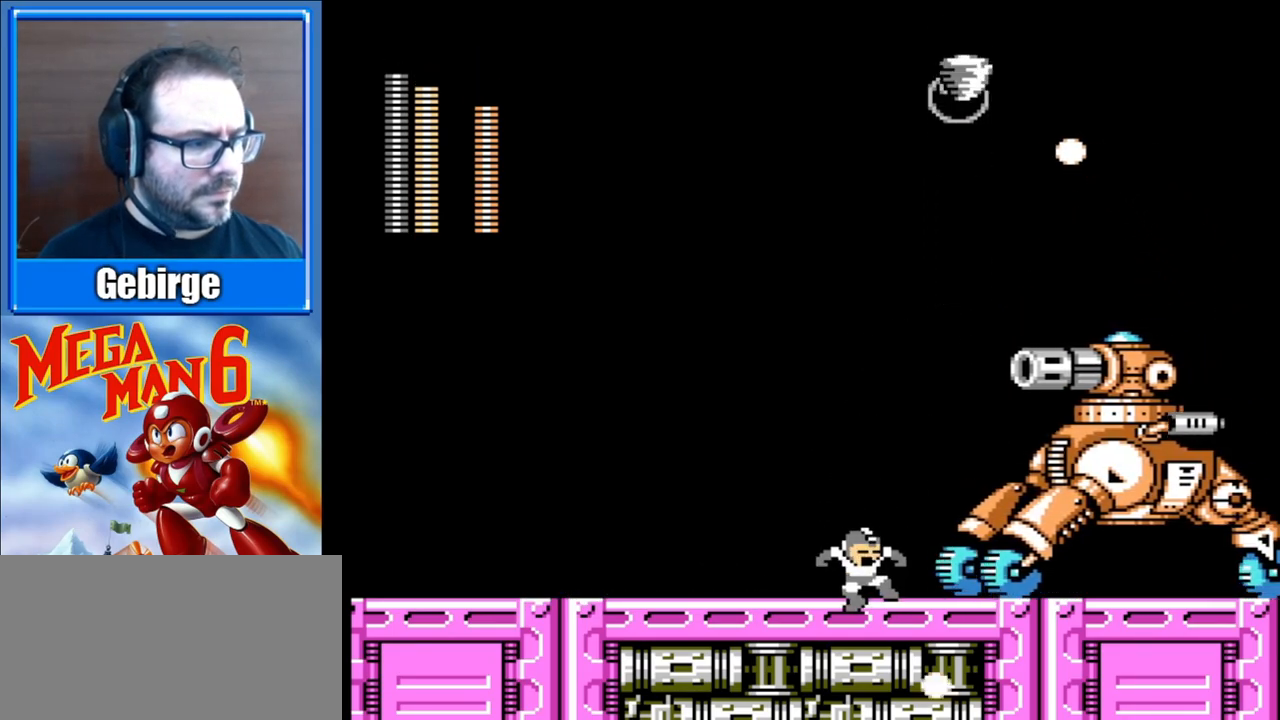
{"buttons": ["A", "B", "DPAD_RIGHT"], "events": [[167, "A", "down"], [350, "DPAD_LEFT", "up"], [383, "DPAD_RIGHT", "down"], [467, "B", "down"]]}
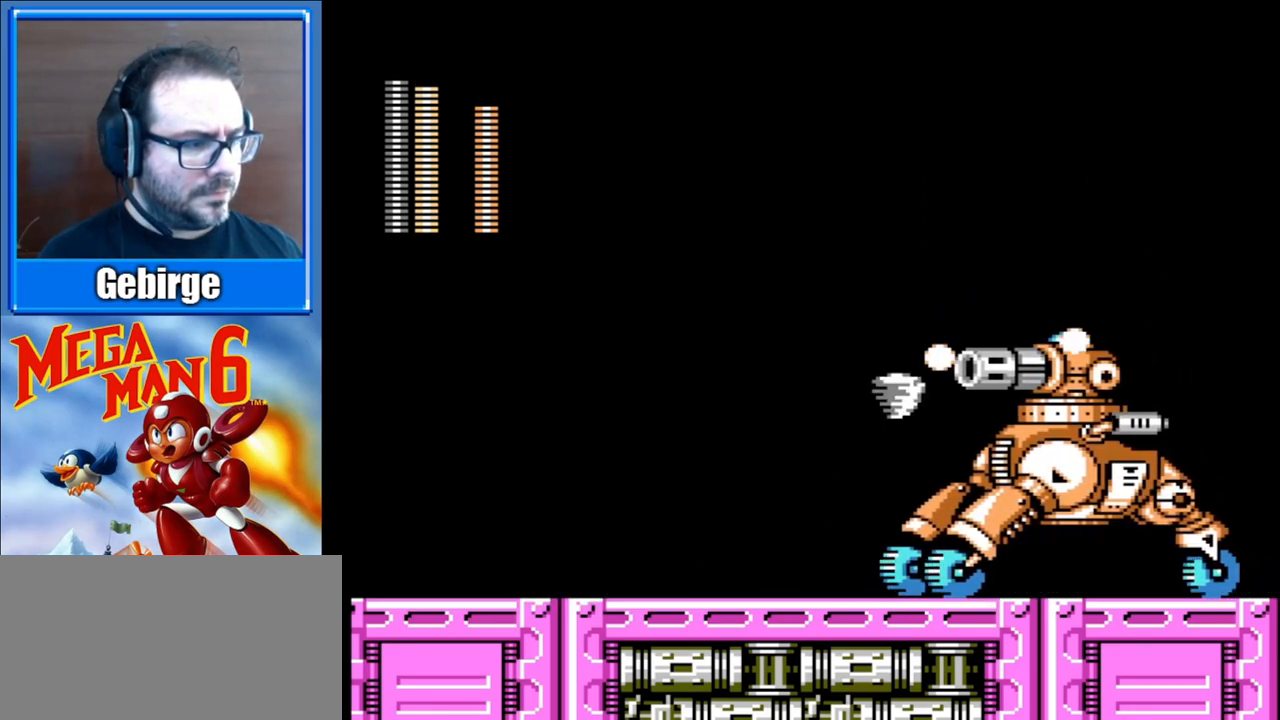
{"buttons": ["A", "DPAD_LEFT"], "events": [[67, "A", "up"], [83, "DPAD_RIGHT", "up"], [133, "B", "up"], [133, "DPAD_LEFT", "down"], [483, "A", "down"]]}
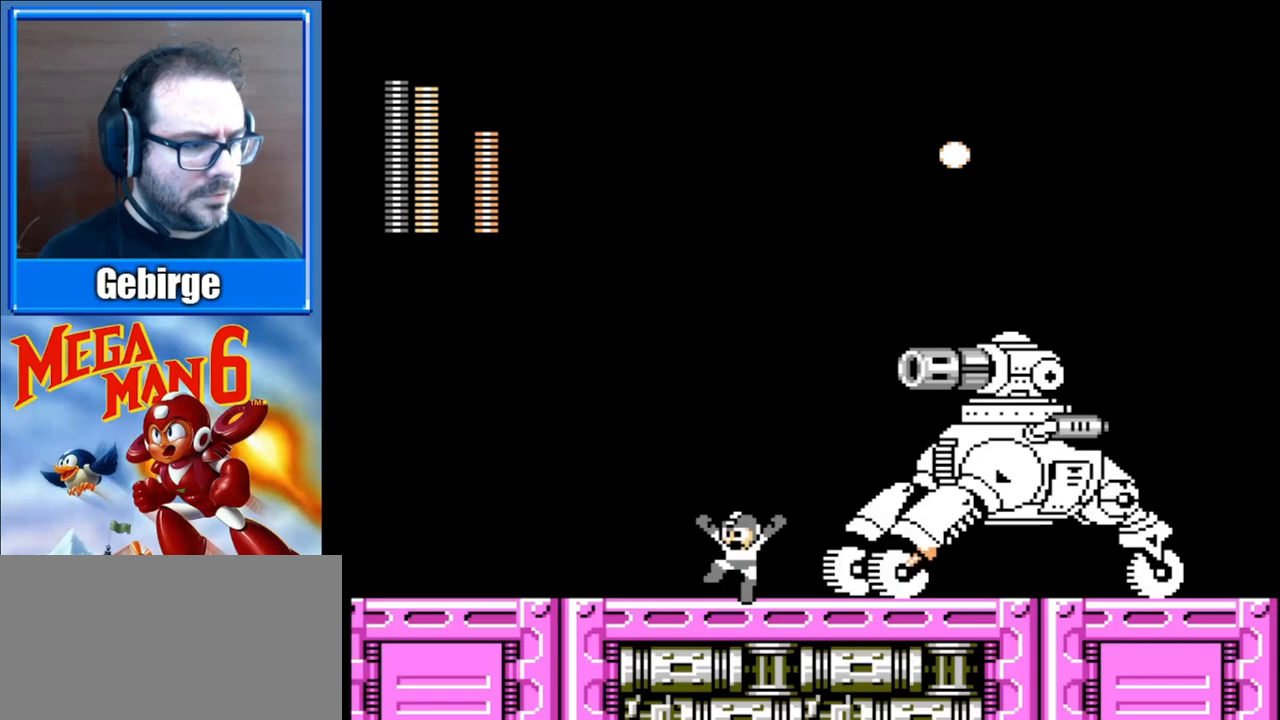
{"buttons": ["DPAD_LEFT"], "events": [[100, "DPAD_LEFT", "up"], [133, "DPAD_RIGHT", "down"], [233, "B", "down"], [300, "DPAD_RIGHT", "up"], [350, "DPAD_LEFT", "down"], [383, "B", "up"], [400, "A", "up"]]}
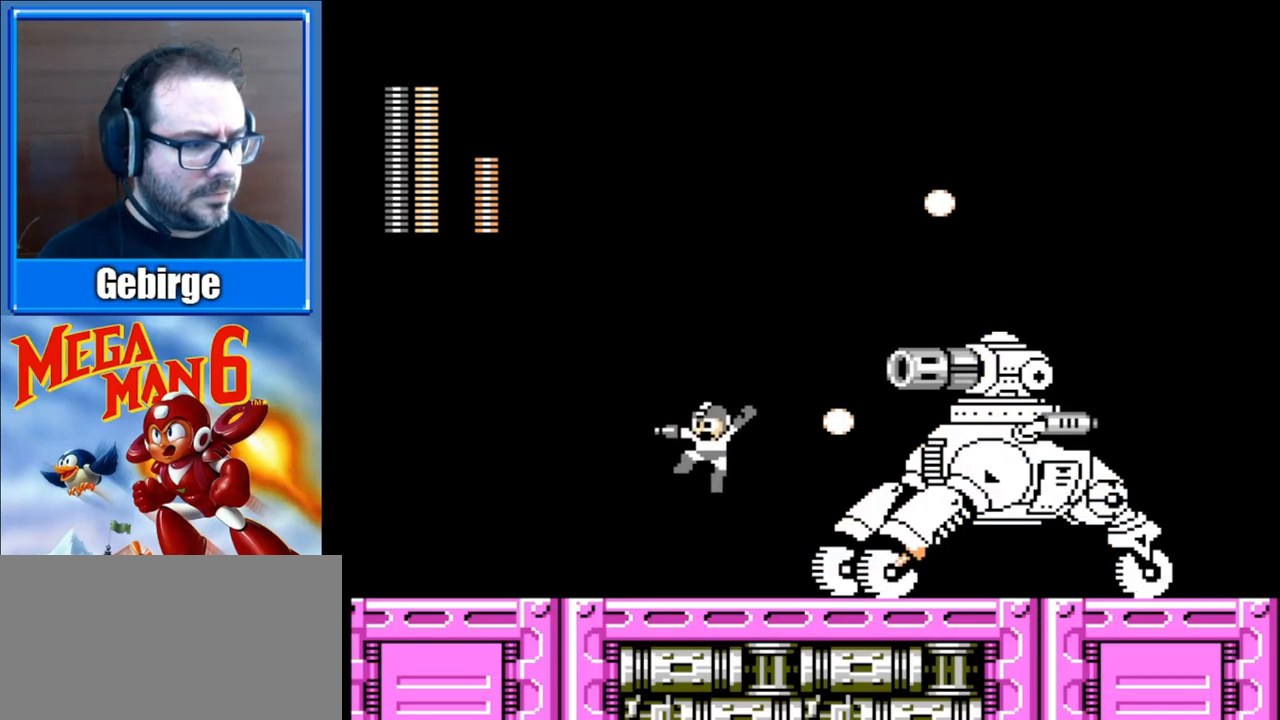
{"buttons": ["A", "DPAD_RIGHT"], "events": [[250, "DPAD_LEFT", "up"], [267, "DPAD_RIGHT", "down"], [283, "A", "down"]]}
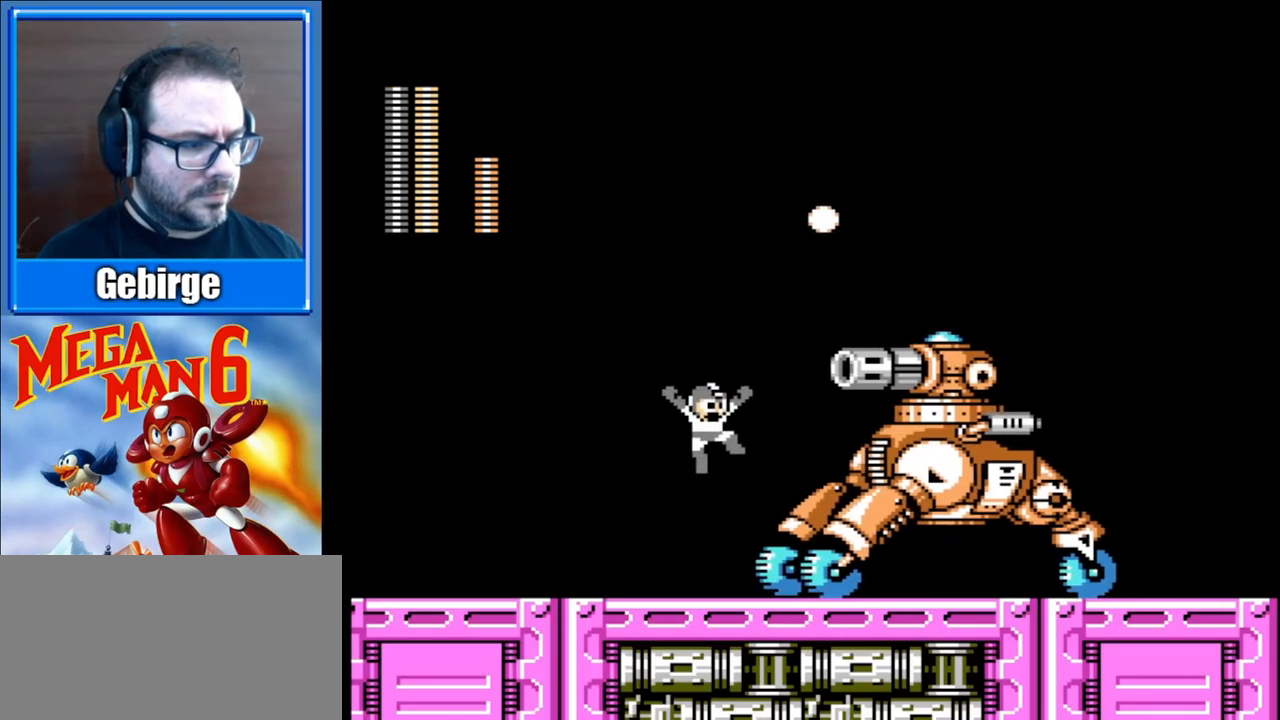
{"buttons": ["DPAD_LEFT"], "events": [[17, "DPAD_RIGHT", "up"], [33, "B", "down"], [133, "B", "up"], [183, "B", "down"], [217, "A", "up"], [267, "DPAD_LEFT", "down"], [283, "B", "up"]]}
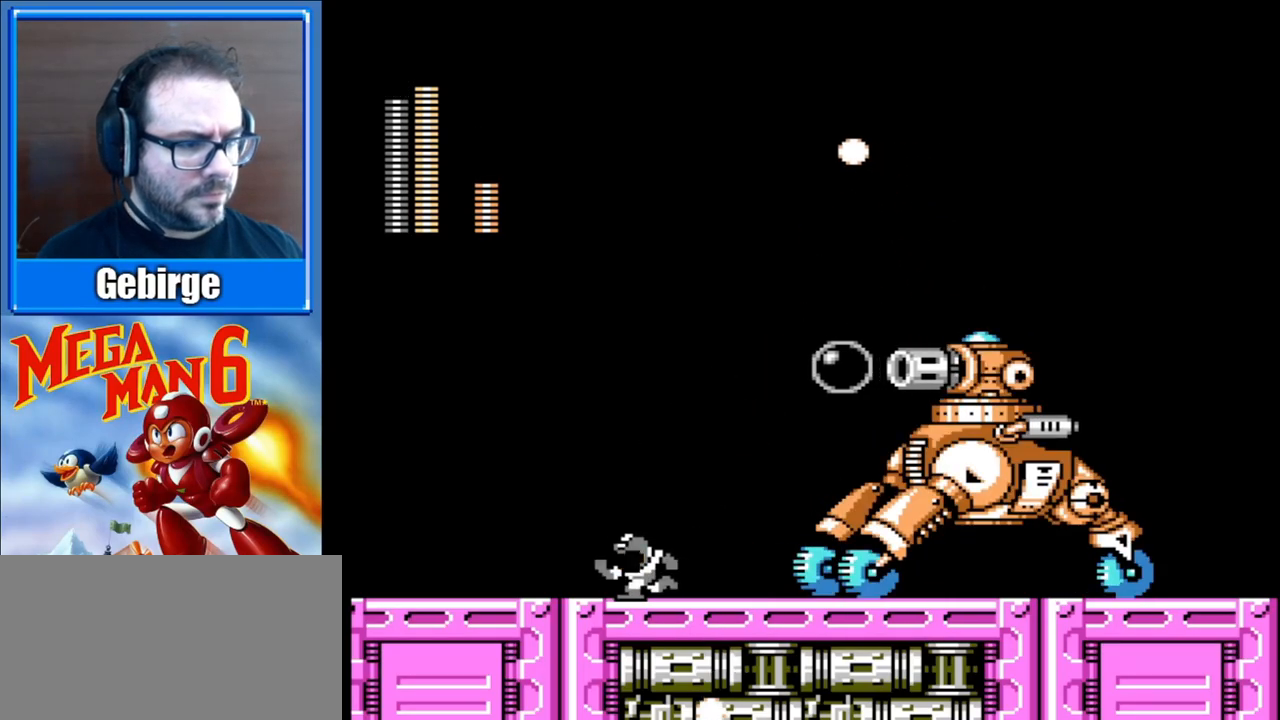
{"buttons": ["A", "B"], "events": [[150, "DPAD_LEFT", "up"], [183, "DPAD_RIGHT", "down"], [233, "A", "down"], [483, "B", "down"], [483, "DPAD_RIGHT", "up"]]}
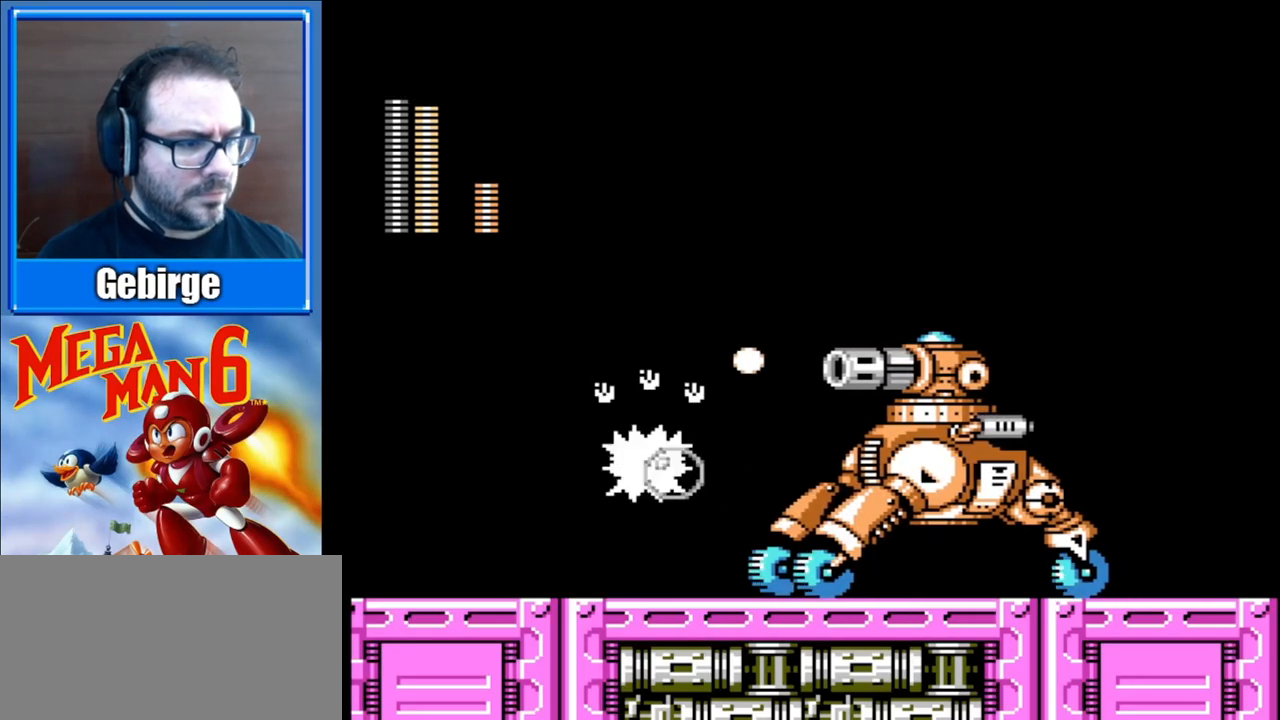
{"buttons": ["A"], "events": [[167, "A", "up"], [167, "B", "up"], [483, "A", "down"]]}
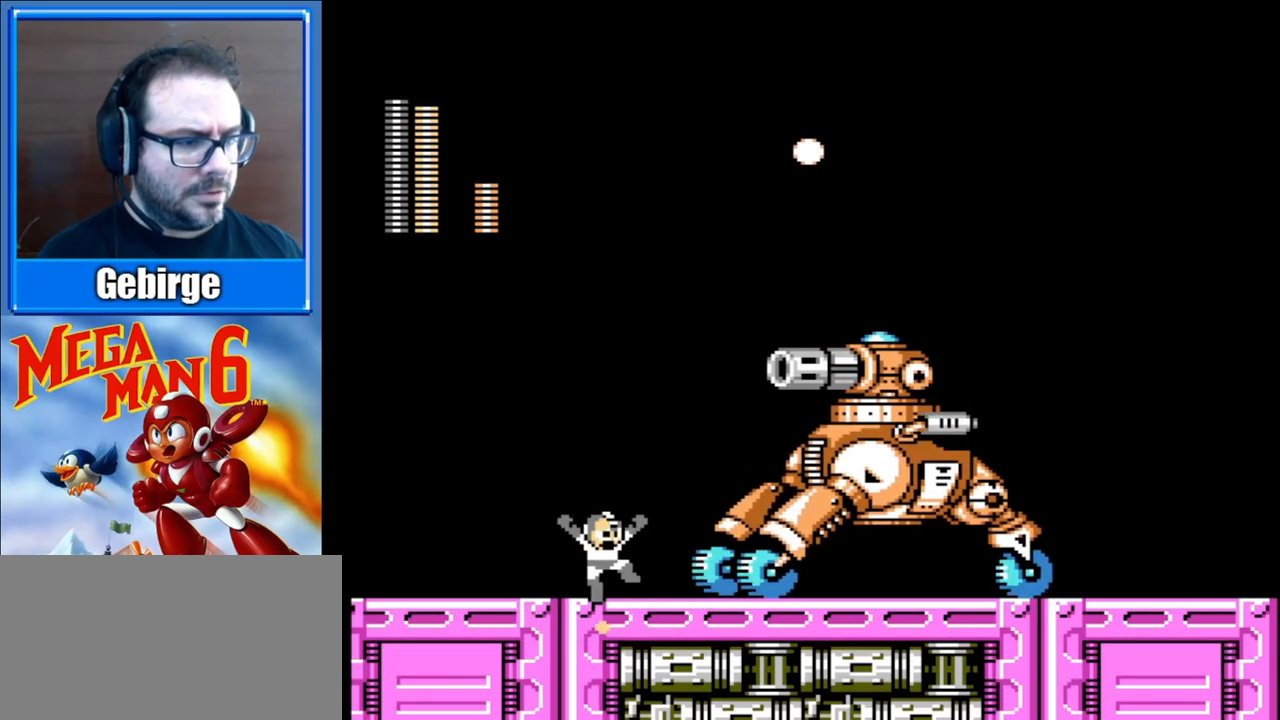
{"buttons": ["DPAD_LEFT"], "events": [[17, "DPAD_RIGHT", "down"], [250, "DPAD_RIGHT", "up"], [300, "B", "down"], [383, "DPAD_LEFT", "down"], [433, "A", "up"], [433, "B", "up"]]}
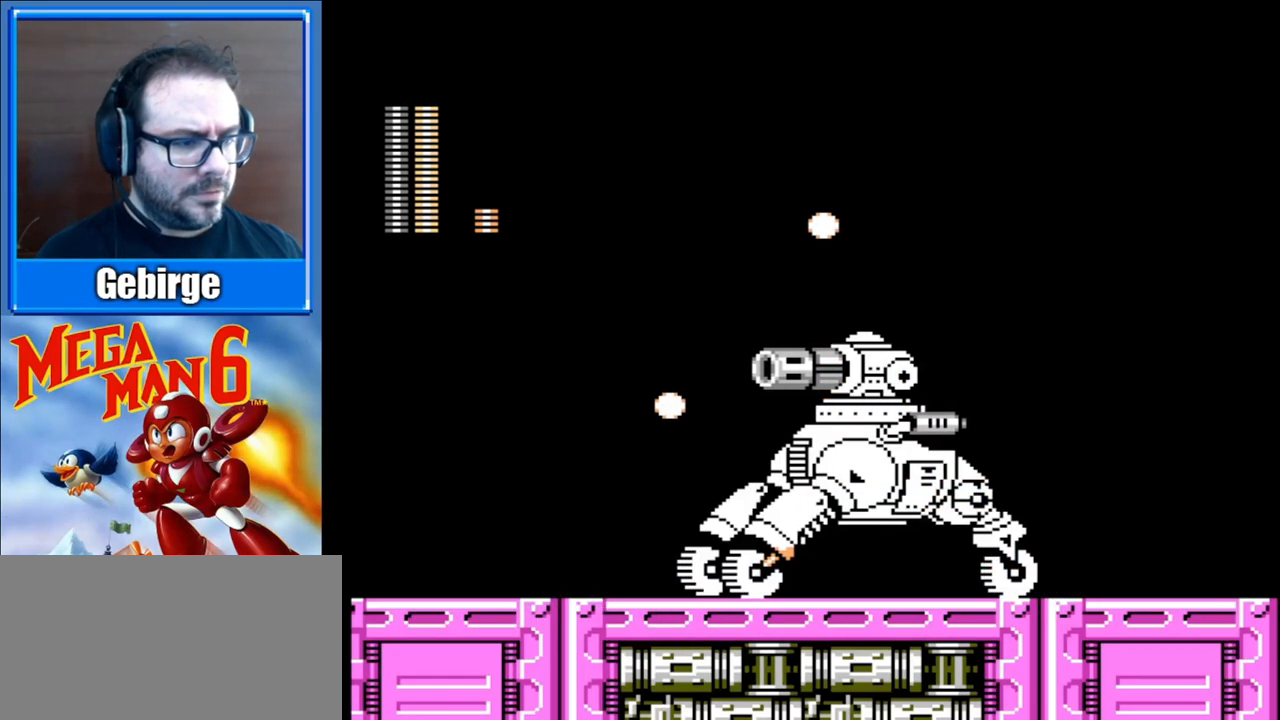
{"buttons": ["A", "DPAD_RIGHT"], "events": [[300, "A", "down"], [350, "DPAD_LEFT", "up"], [383, "DPAD_RIGHT", "down"]]}
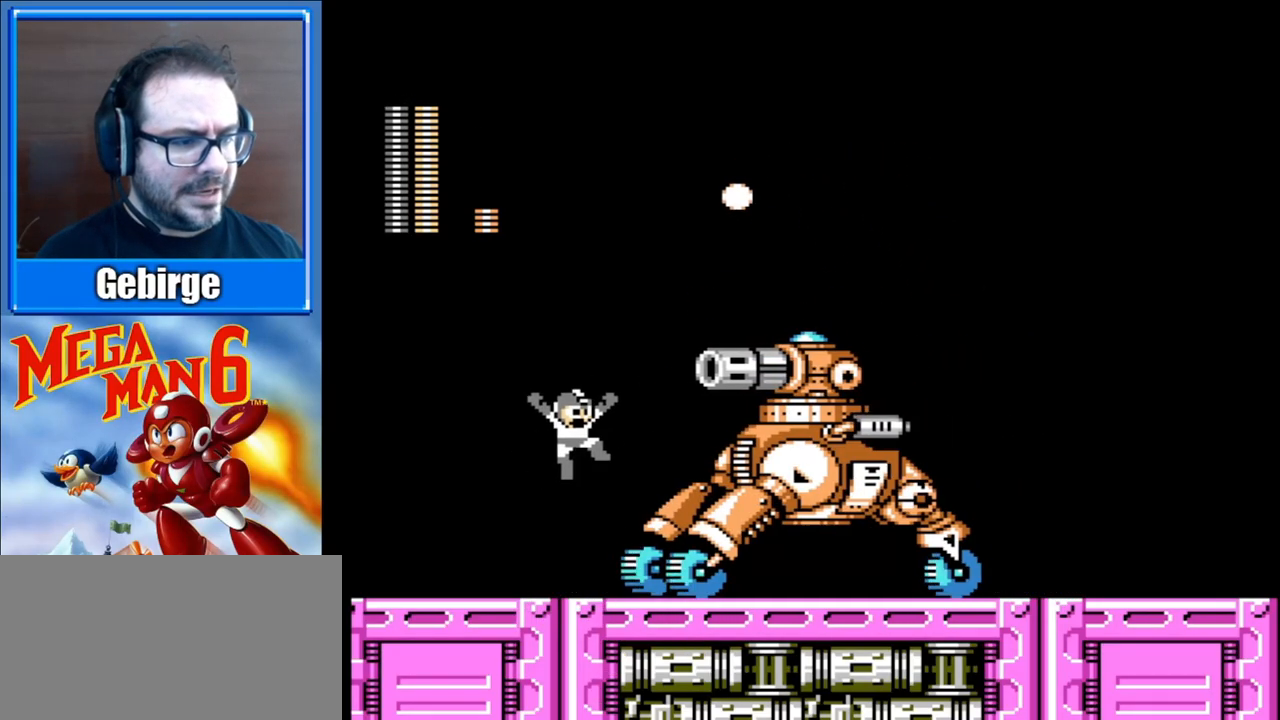
{"buttons": ["DPAD_LEFT"], "events": [[50, "B", "down"], [117, "DPAD_RIGHT", "up"], [167, "DPAD_LEFT", "down"], [183, "A", "up"], [217, "B", "up"]]}
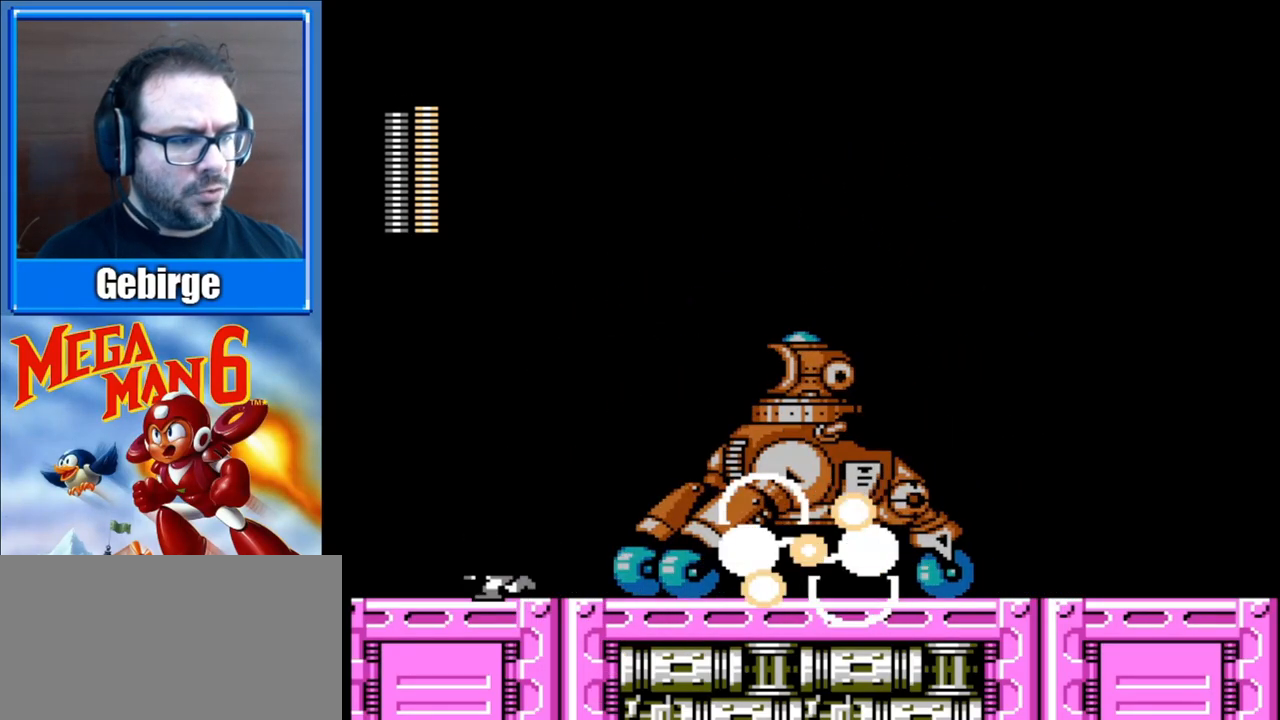
{"buttons": [], "events": [[83, "DPAD_LEFT", "up"], [267, "DPAD_RIGHT", "down"], [483, "DPAD_RIGHT", "up"]]}